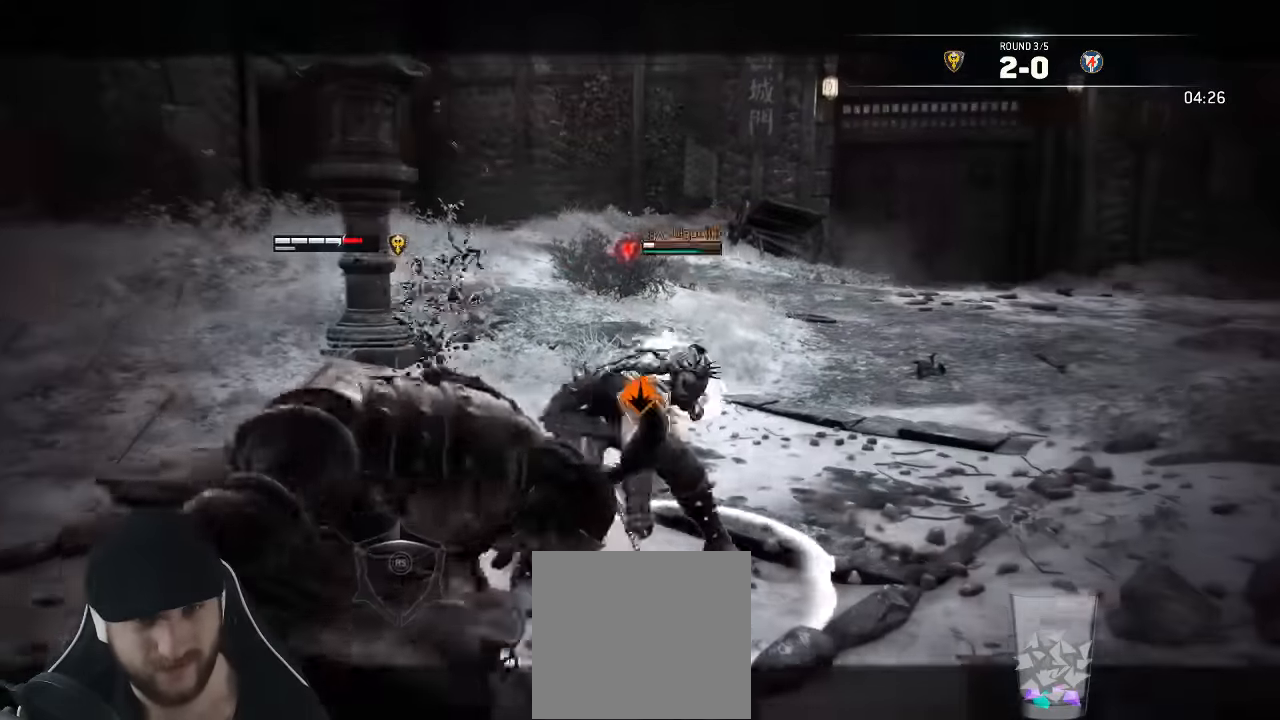
Gameplay with a controller (Xbox layout); each line is a JSON object with the inputs held at the frame after it (dt_ms = milliseconds from this image to that frame). "events" lists button and stick changes between this image and that frame as [ms after this image, input, new state], when the widget could be followed in between. Not read: SELECT.
{"dt_ms": 500, "buttons": ["L2"], "left_stick": "down-left", "right_stick": "right"}
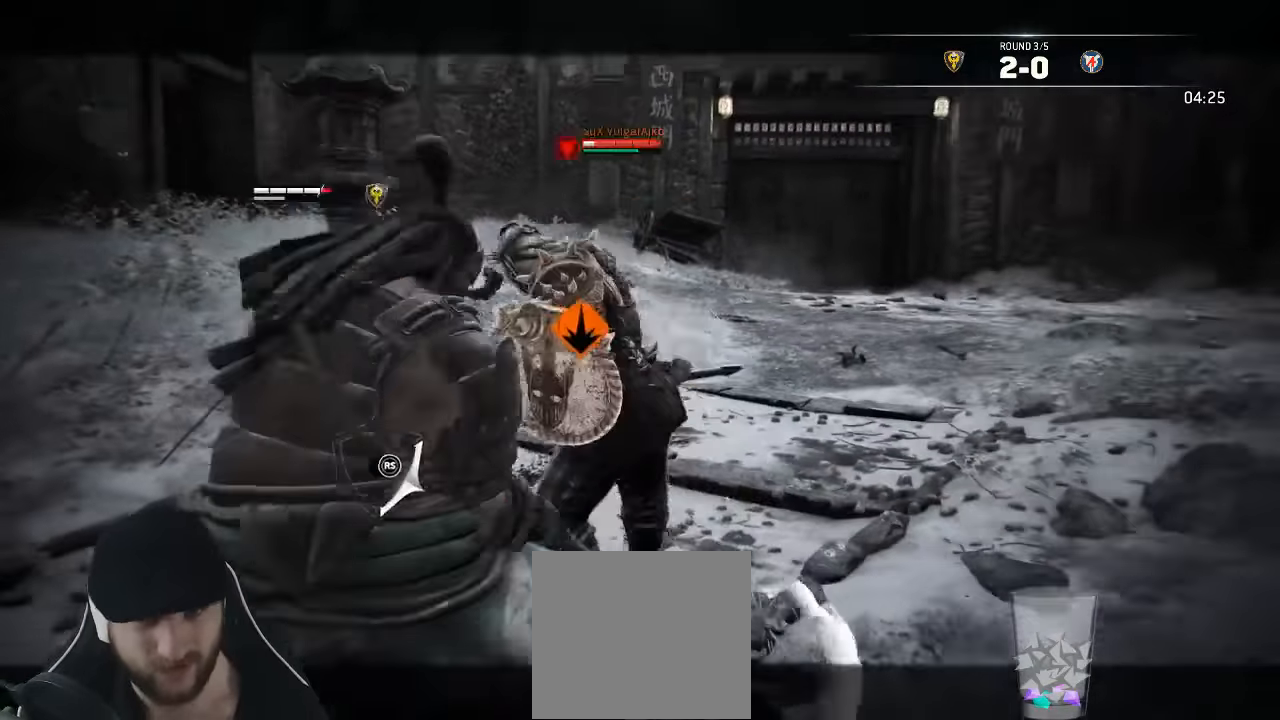
{"dt_ms": 500, "buttons": ["L2"], "left_stick": "left", "right_stick": "left"}
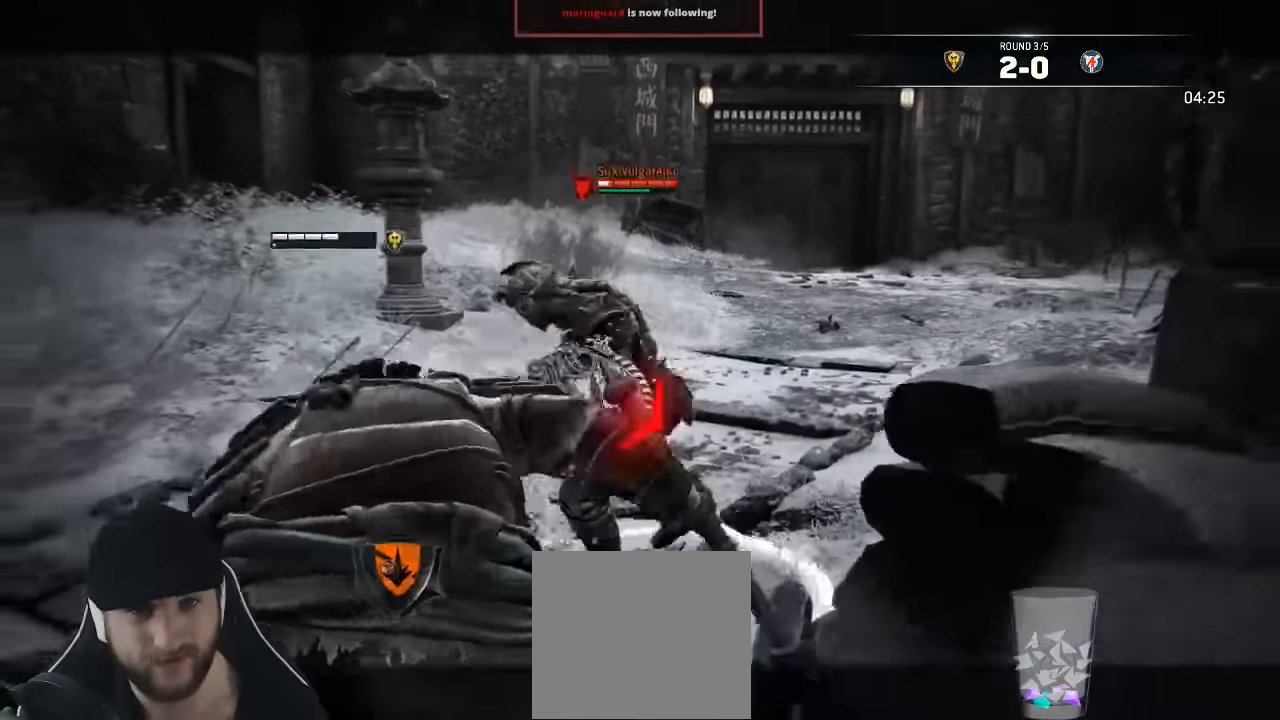
{"dt_ms": 500, "buttons": ["L2", "R3"], "left_stick": "right", "right_stick": "up-right"}
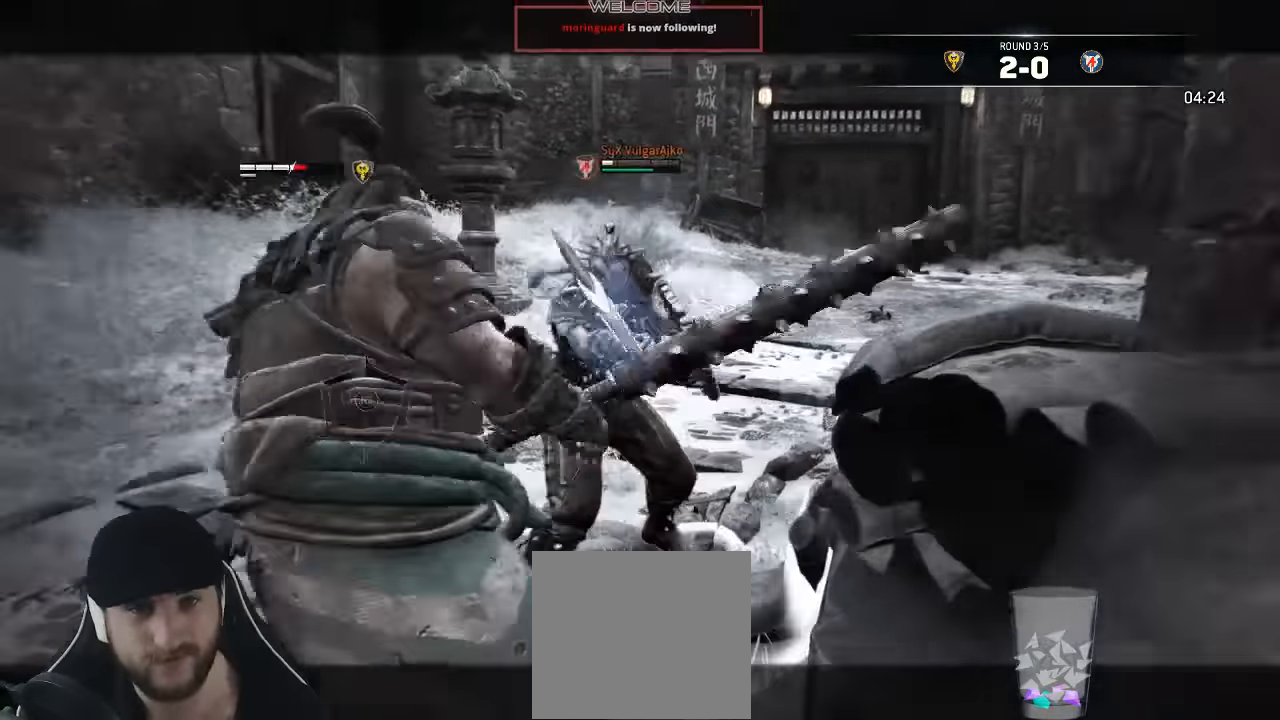
{"dt_ms": 500, "buttons": ["A", "L2", "L3"], "left_stick": "down-left", "right_stick": "center", "events": [[33, "left_stick", "left"], [133, "R3", "up"], [166, "left_stick", "down-left"], [216, "right_stick", "center"], [400, "L3", "down"], [433, "A", "down"]]}
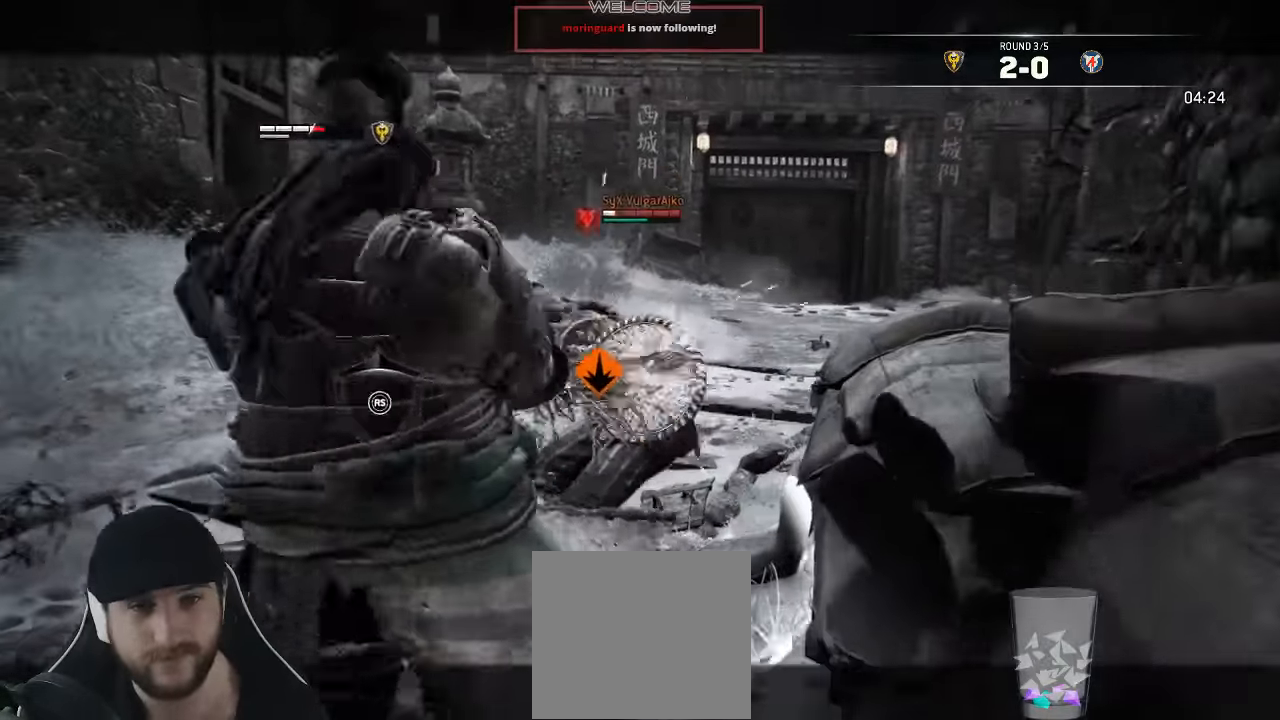
{"dt_ms": 1000, "buttons": ["L2"], "left_stick": "down-left", "right_stick": "center"}
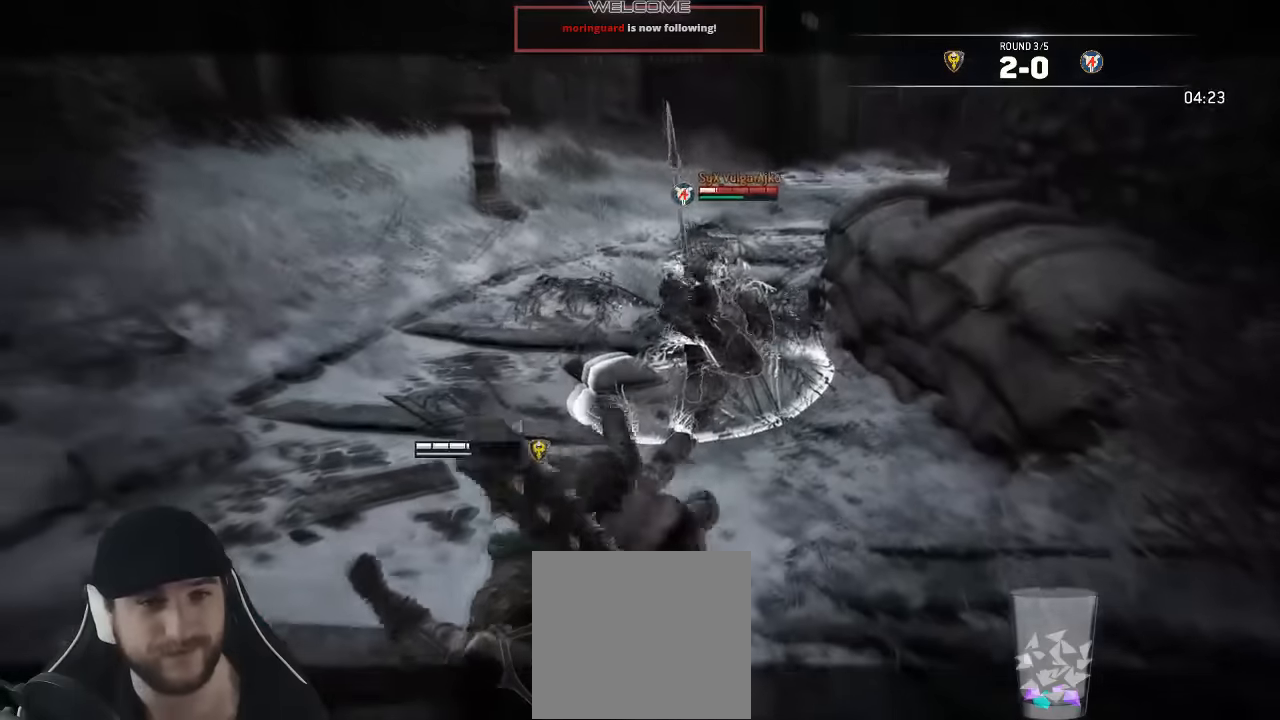
{"dt_ms": 500, "buttons": ["L2", "L3"], "left_stick": "down-left", "right_stick": "up", "events": [[333, "L3", "down"], [500, "right_stick", "up"]]}
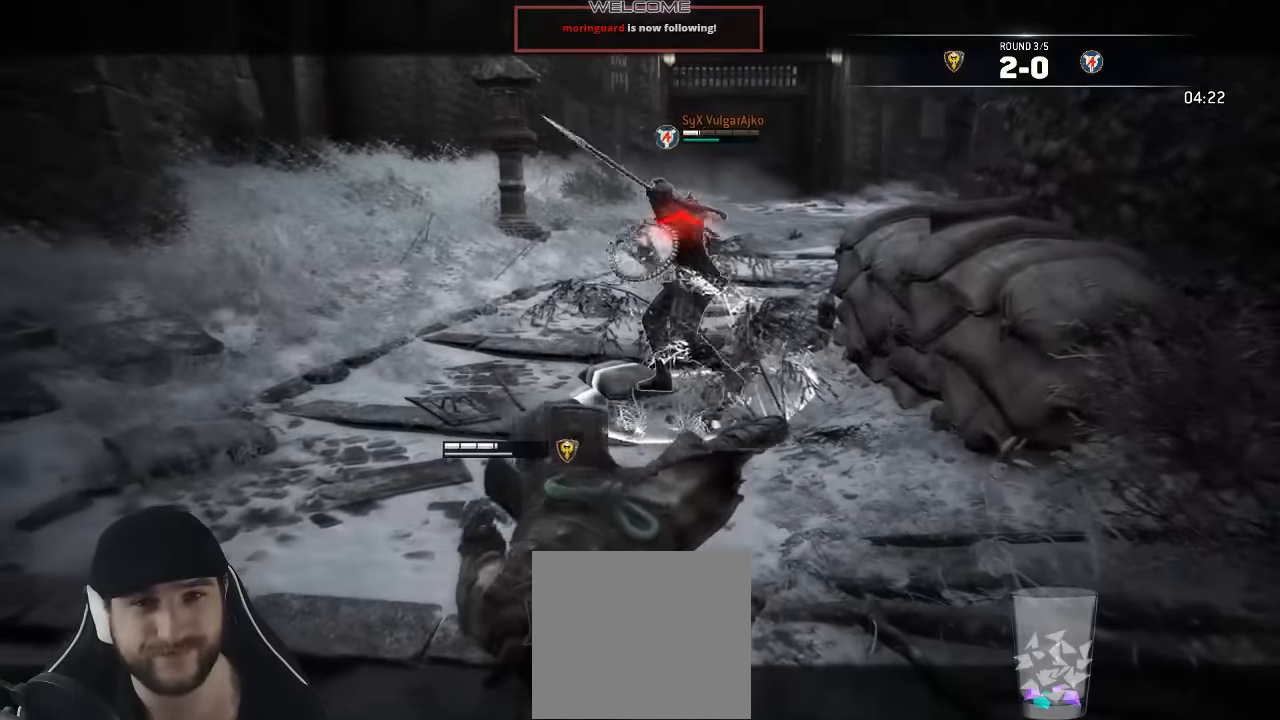
{"dt_ms": 500, "buttons": ["L2"], "left_stick": "down", "right_stick": "up", "events": [[50, "left_stick", "down"], [450, "L3", "up"]]}
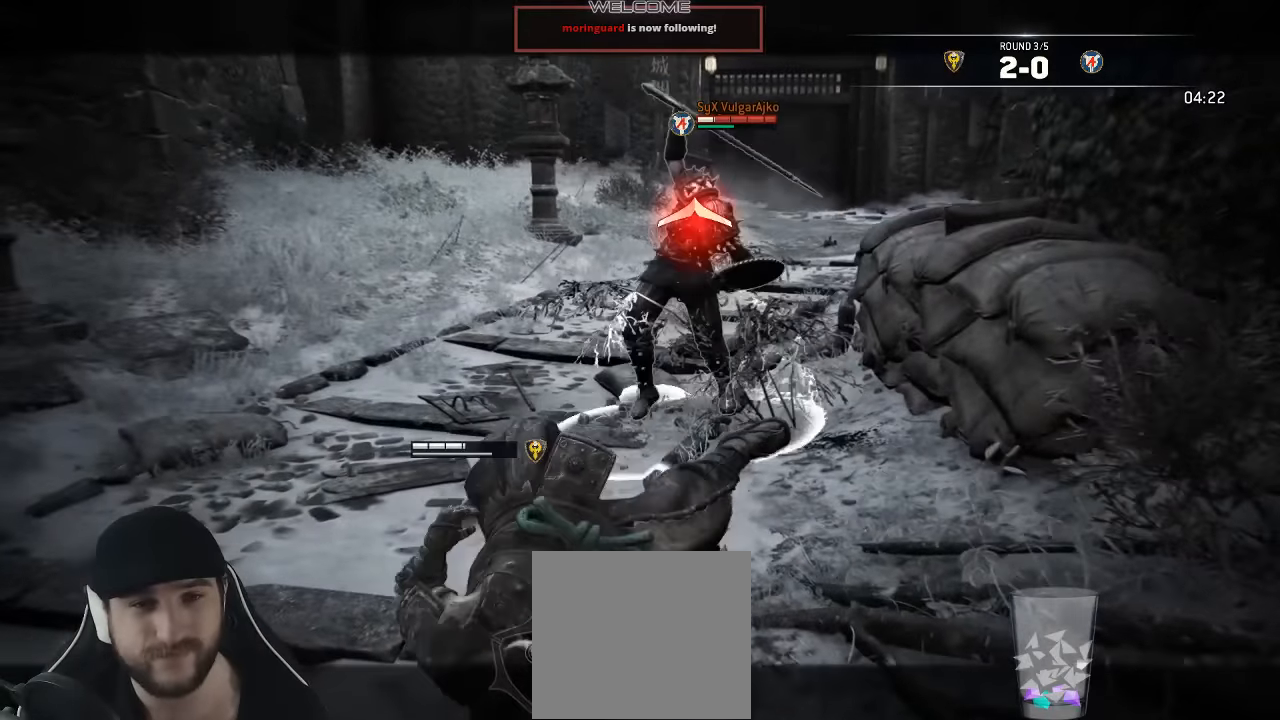
{"dt_ms": 500, "buttons": ["L2"], "left_stick": "left", "right_stick": "center", "events": [[350, "left_stick", "left"], [383, "right_stick", "center"]]}
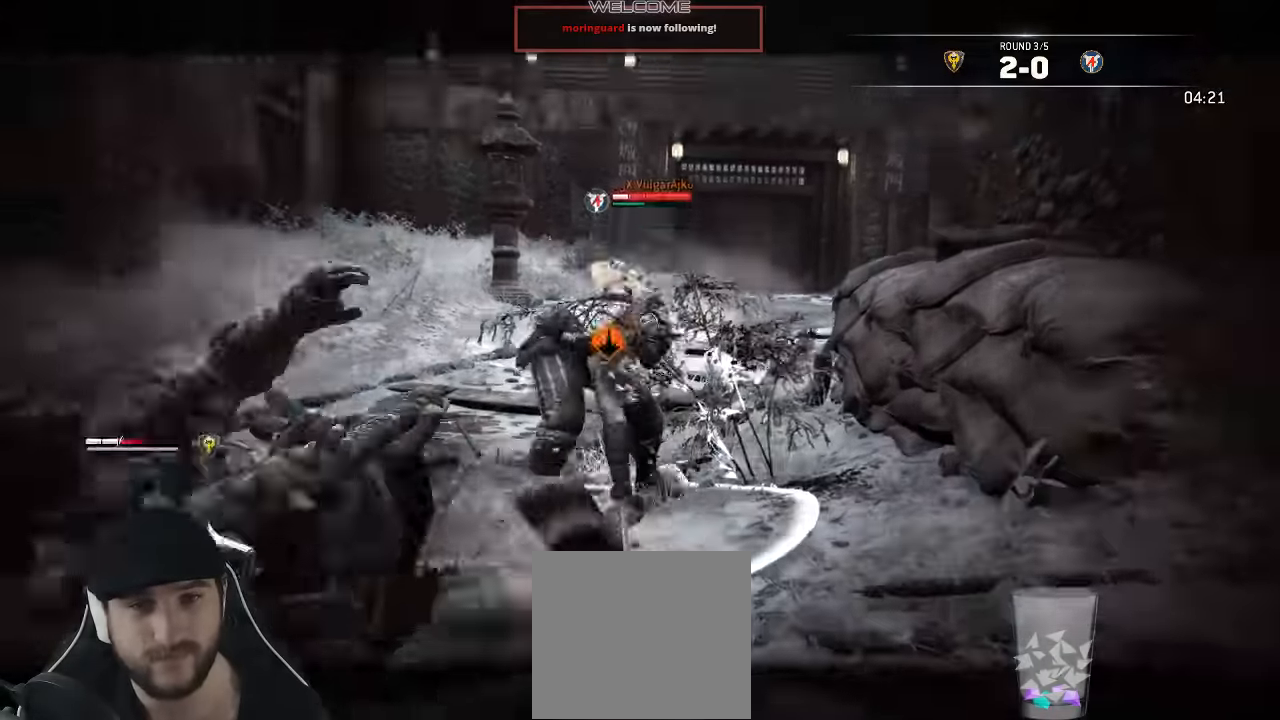
{"dt_ms": 1000, "buttons": ["L2"], "left_stick": "right", "right_stick": "center"}
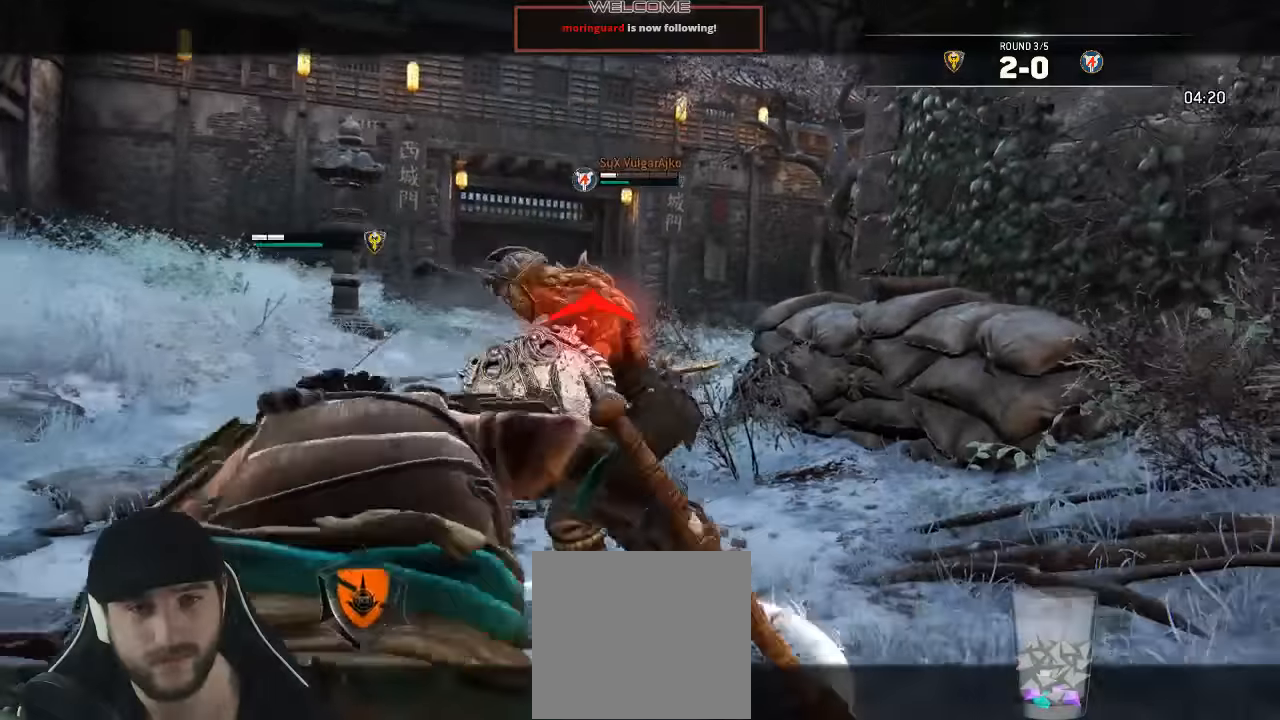
{"dt_ms": 500, "buttons": ["L2"], "left_stick": "right", "right_stick": "up-left", "events": [[366, "right_stick", "up"], [500, "right_stick", "up-left"]]}
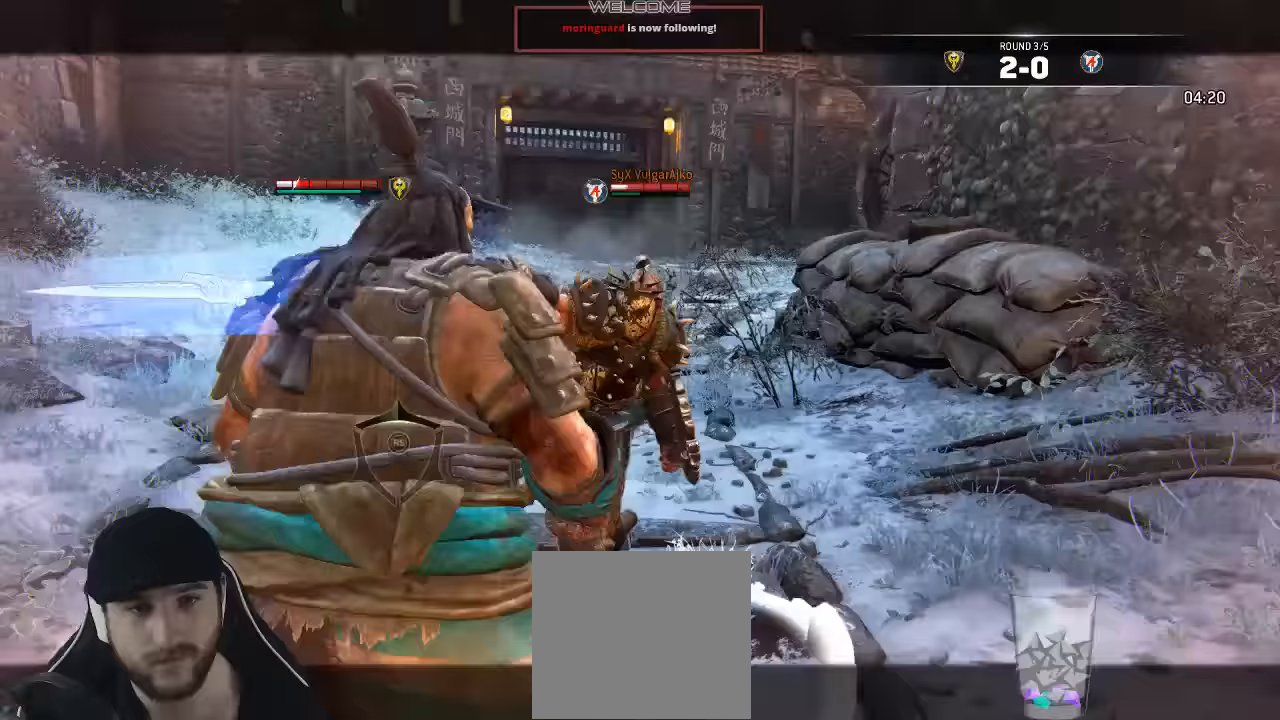
{"dt_ms": 1000, "buttons": ["X", "L2"], "left_stick": "right", "right_stick": "center"}
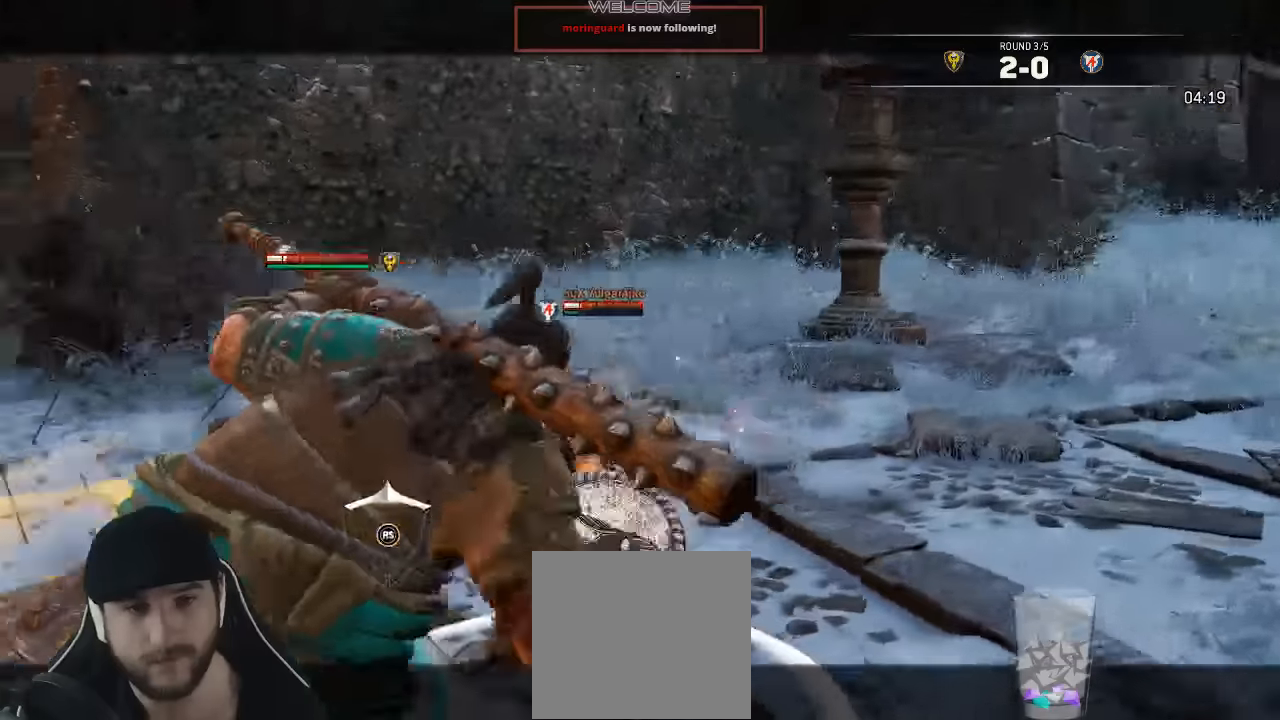
{"dt_ms": 500, "buttons": ["L2"], "left_stick": "down-right", "right_stick": "up-right"}
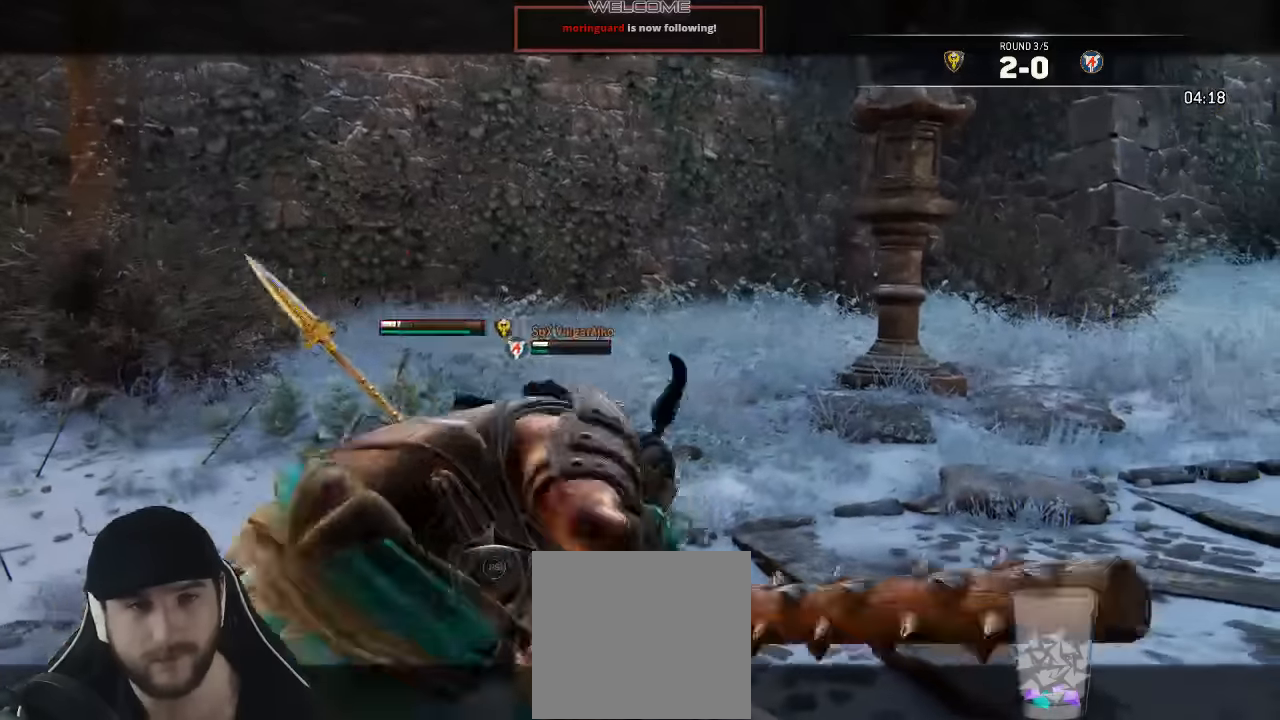
{"dt_ms": 500, "buttons": ["L2", "R2", "R3"], "left_stick": "up", "right_stick": "right"}
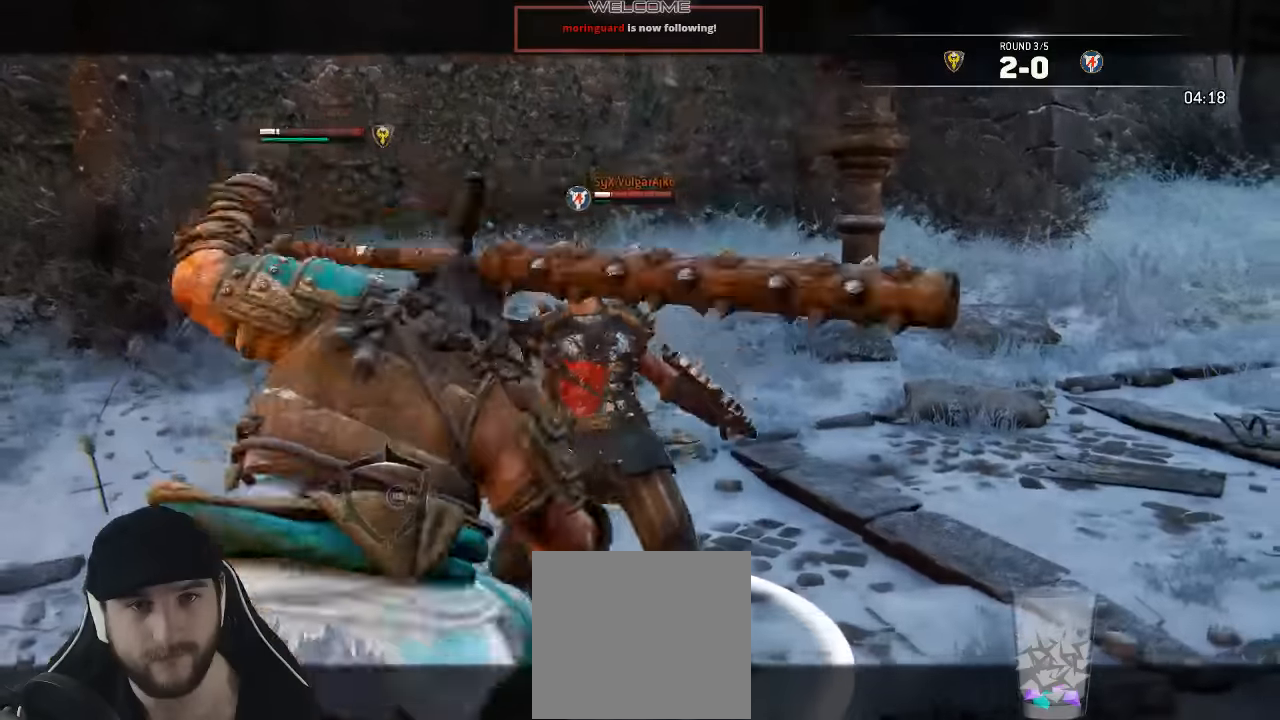
{"dt_ms": 1000, "buttons": ["L2"], "left_stick": "center", "right_stick": "right"}
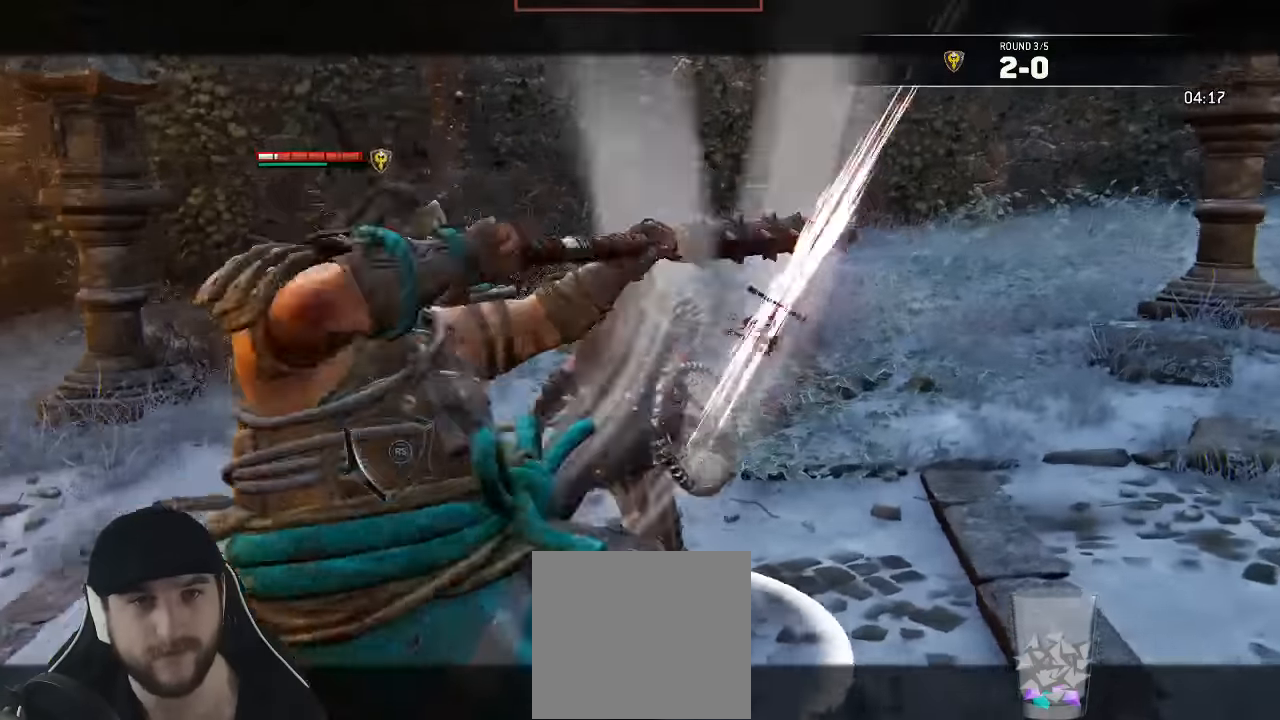
{"dt_ms": 500, "buttons": [], "left_stick": "center", "right_stick": "center", "events": [[150, "right_stick", "center"], [300, "L2", "up"]]}
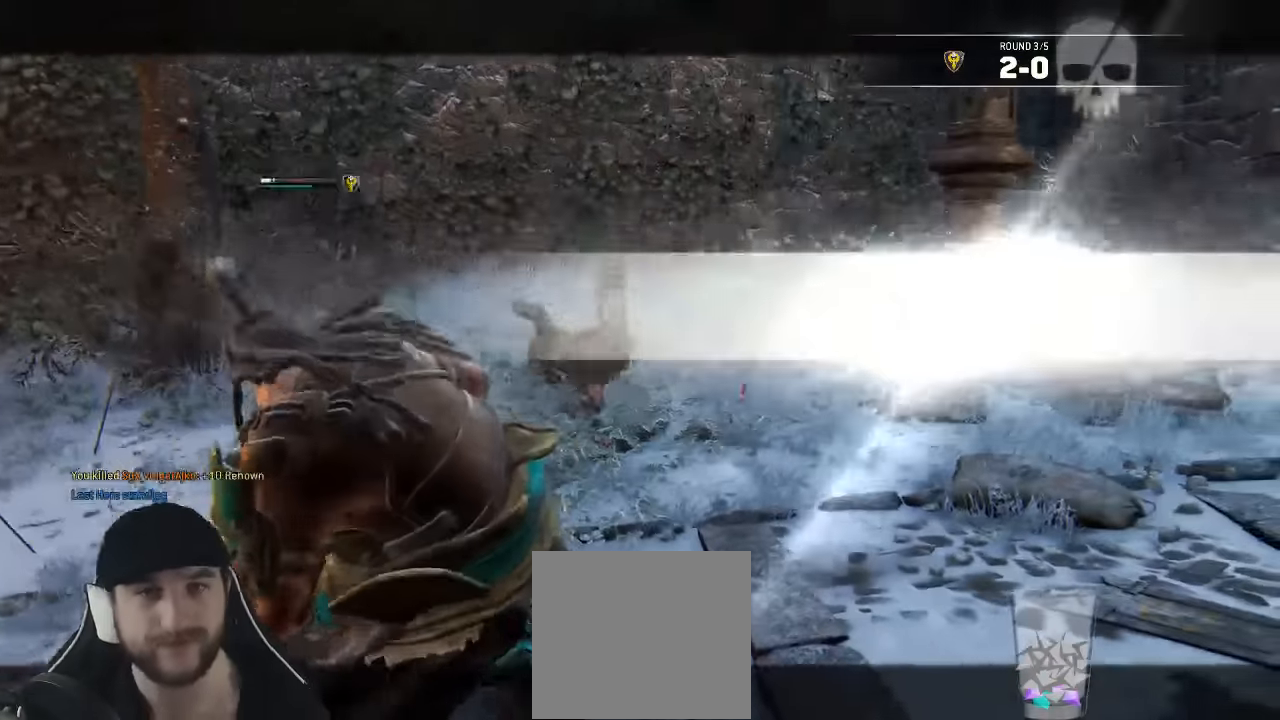
{"dt_ms": 500, "buttons": ["L3"], "left_stick": "up-right", "right_stick": "right"}
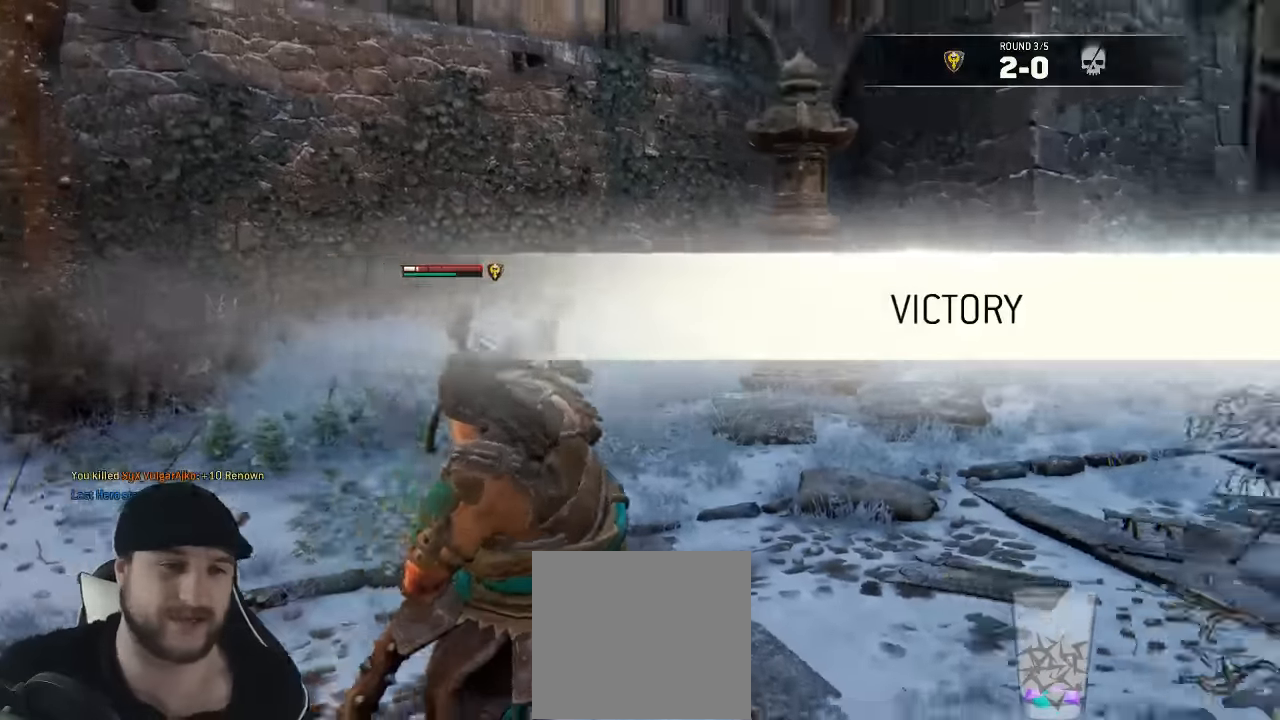
{"dt_ms": 500, "buttons": ["L3"], "left_stick": "up", "right_stick": "center"}
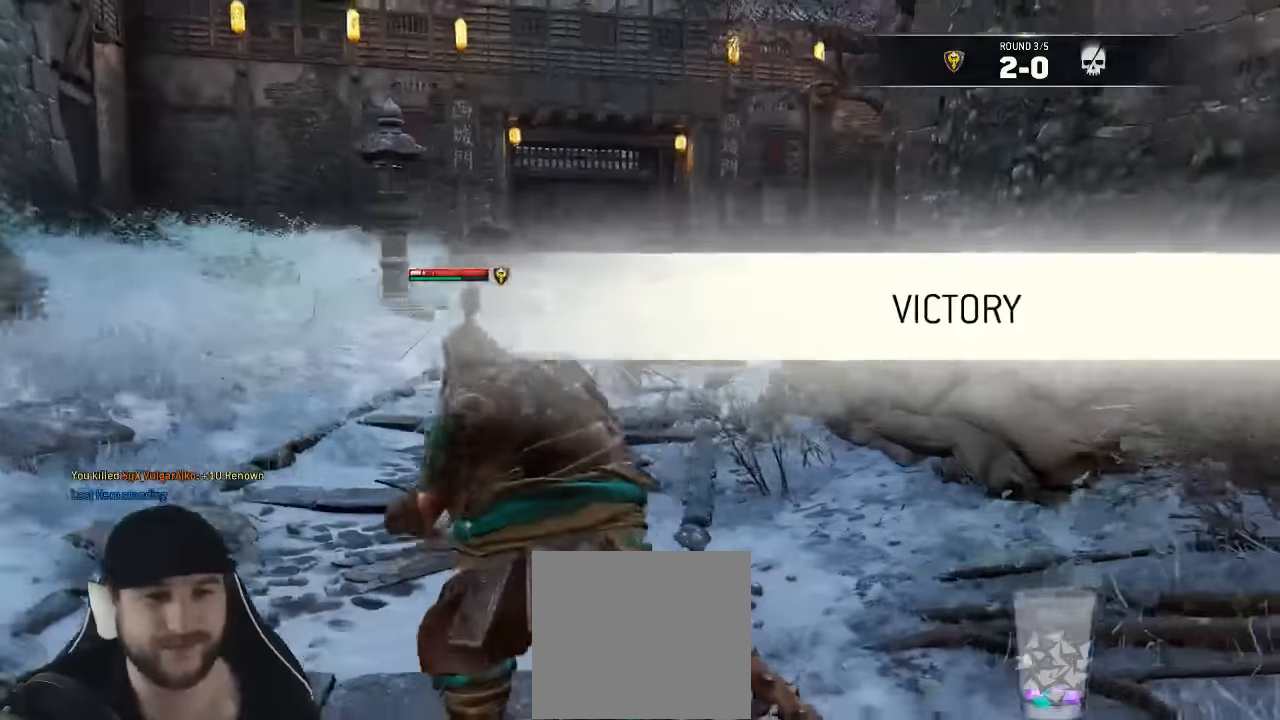
{"dt_ms": 500, "buttons": ["L3"], "left_stick": "up", "right_stick": "center", "events": [[233, "right_stick", "left"], [350, "right_stick", "center"]]}
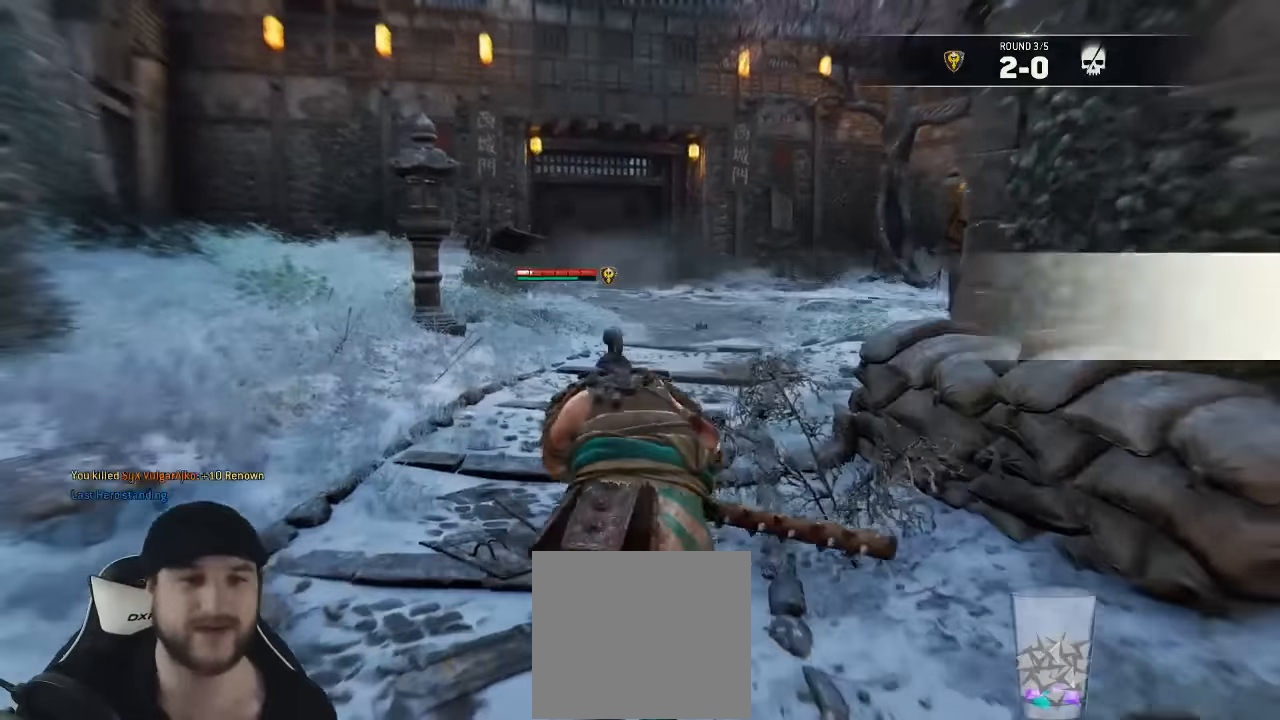
{"dt_ms": 500, "buttons": ["A", "L3"], "left_stick": "up", "right_stick": "center", "events": [[233, "A", "down"]]}
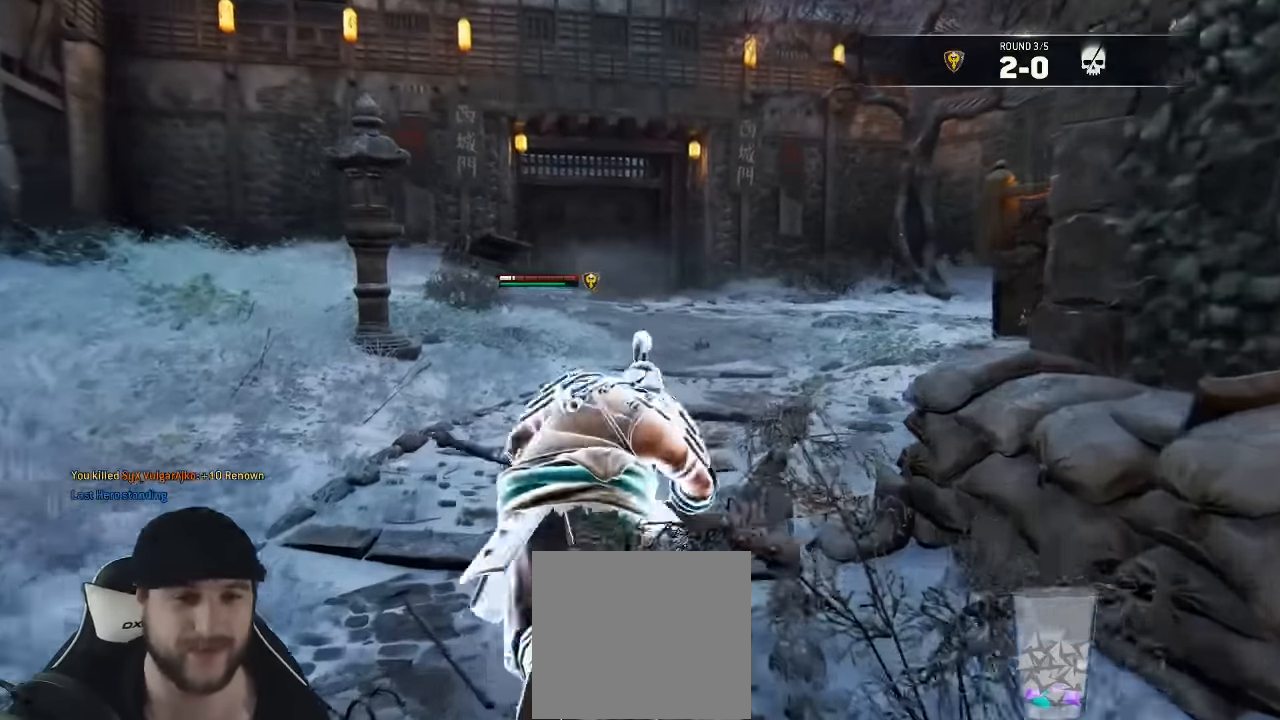
{"dt_ms": 500, "buttons": ["A"], "left_stick": "up", "right_stick": "center", "events": [[466, "L3", "up"]]}
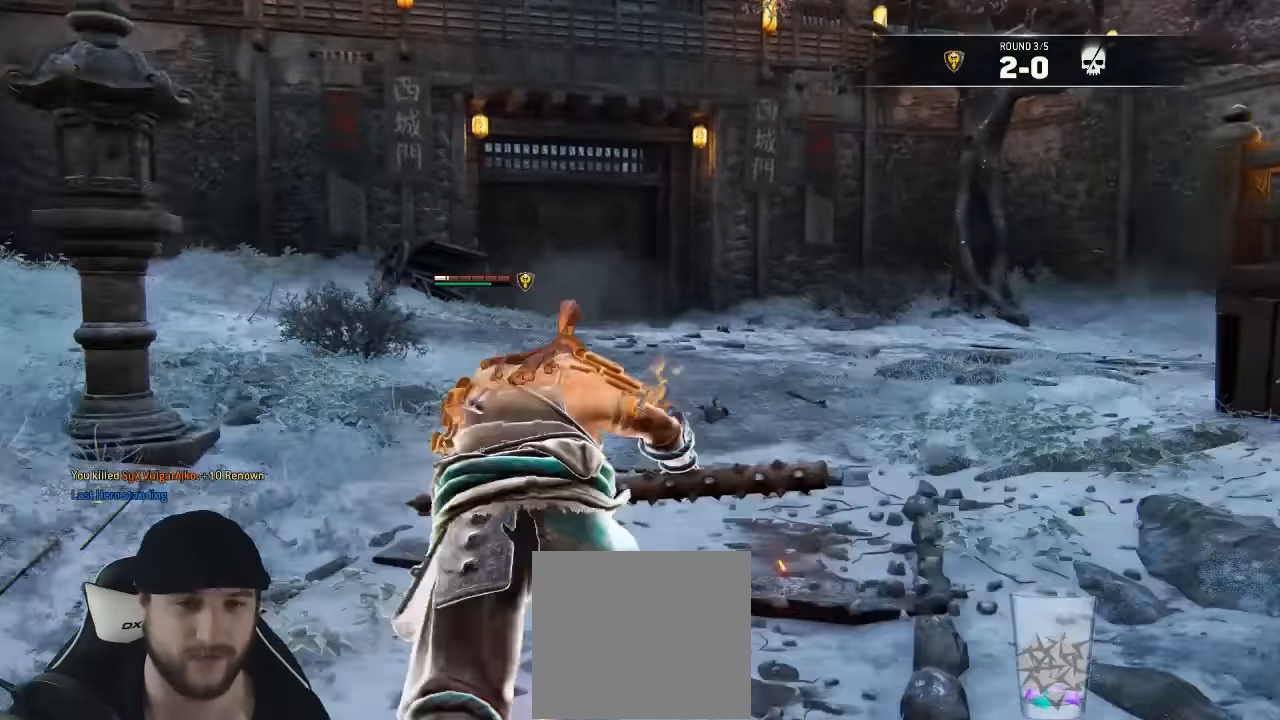
{"dt_ms": 500, "buttons": ["B"], "left_stick": "up", "right_stick": "center", "events": [[183, "A", "up"], [466, "B", "down"]]}
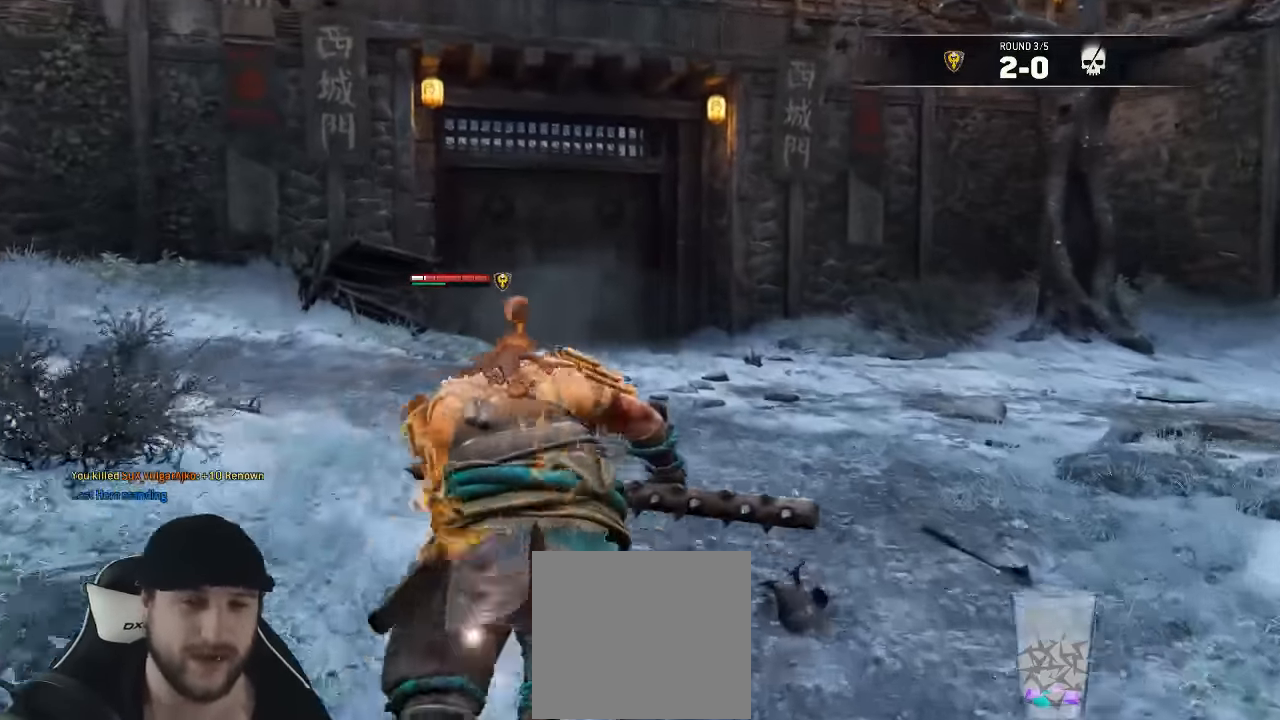
{"dt_ms": 500, "buttons": [], "left_stick": "up-right", "right_stick": "left", "events": [[66, "B", "up"], [266, "right_stick", "left"], [316, "left_stick", "up-right"]]}
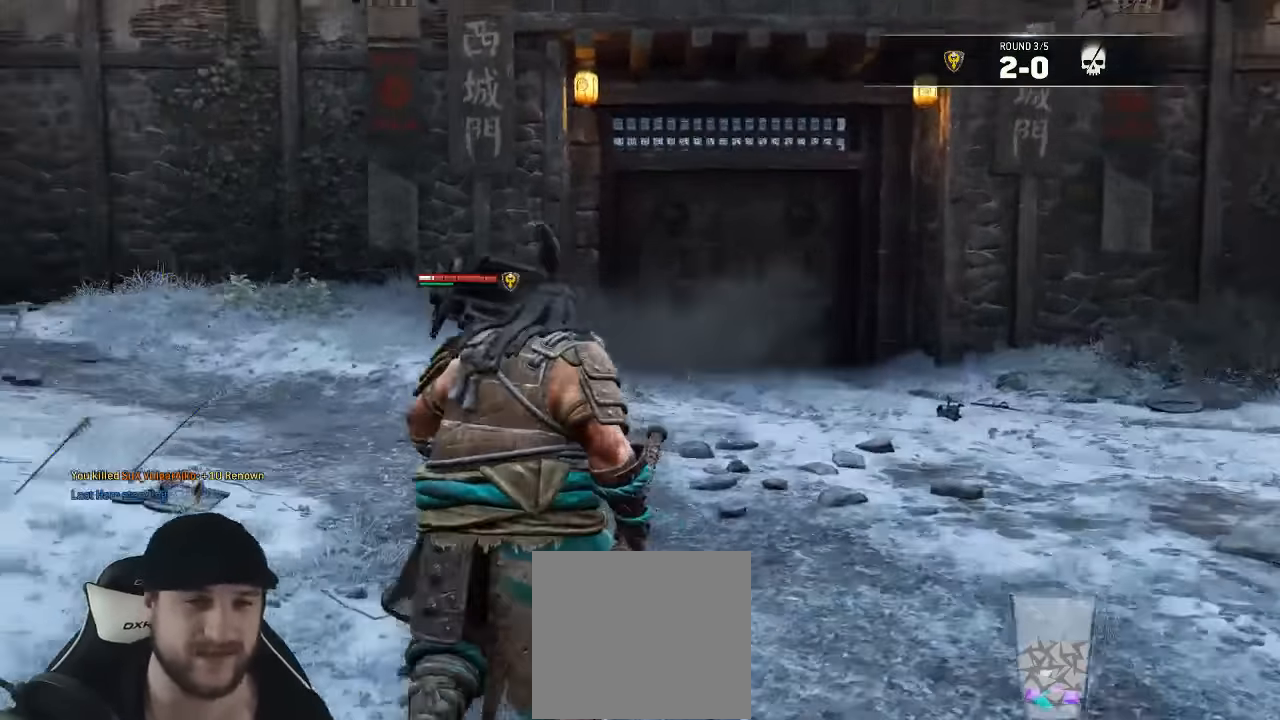
{"dt_ms": 500, "buttons": [], "left_stick": "right", "right_stick": "left"}
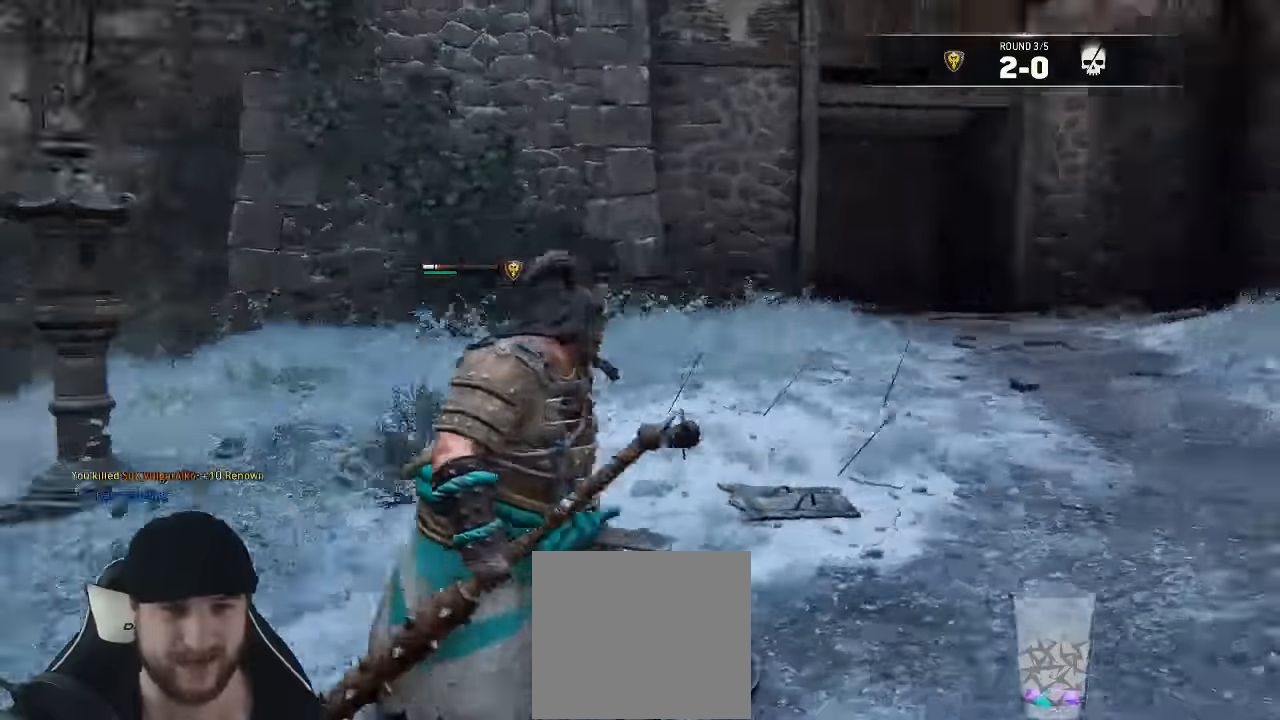
{"dt_ms": 500, "buttons": [], "left_stick": "down", "right_stick": "center"}
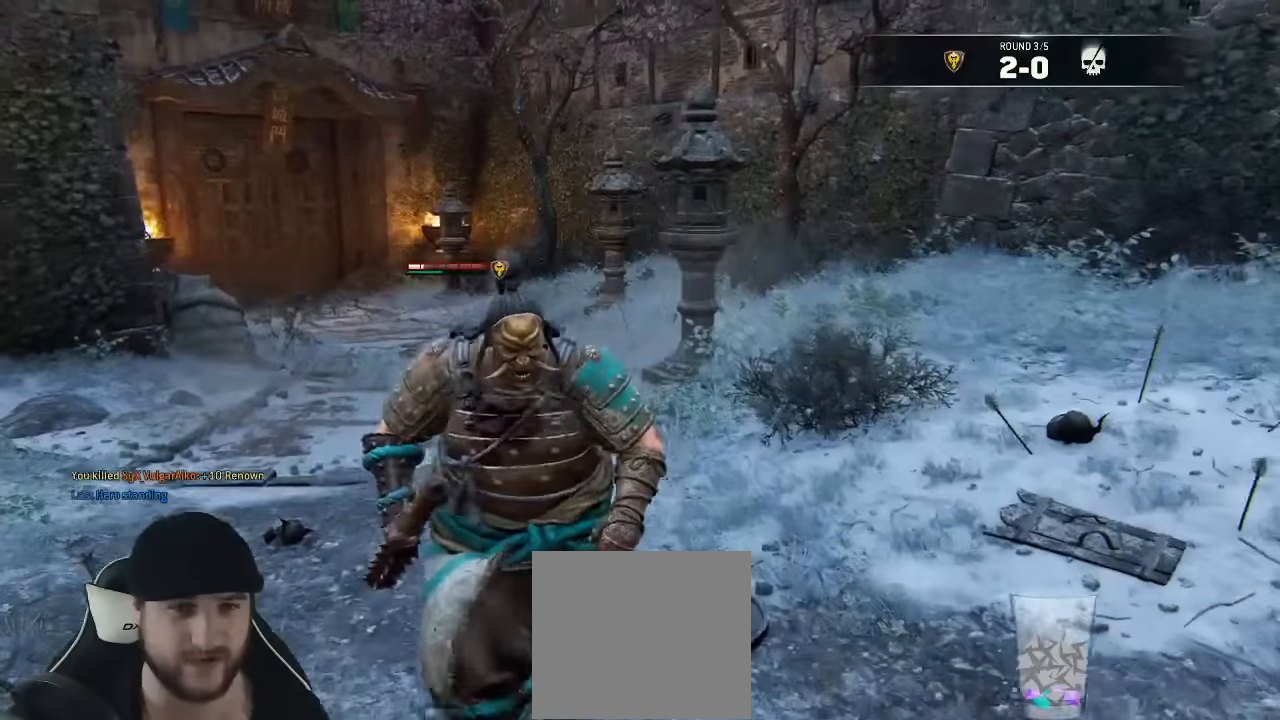
{"dt_ms": 500, "buttons": [], "left_stick": "center", "right_stick": "down-left"}
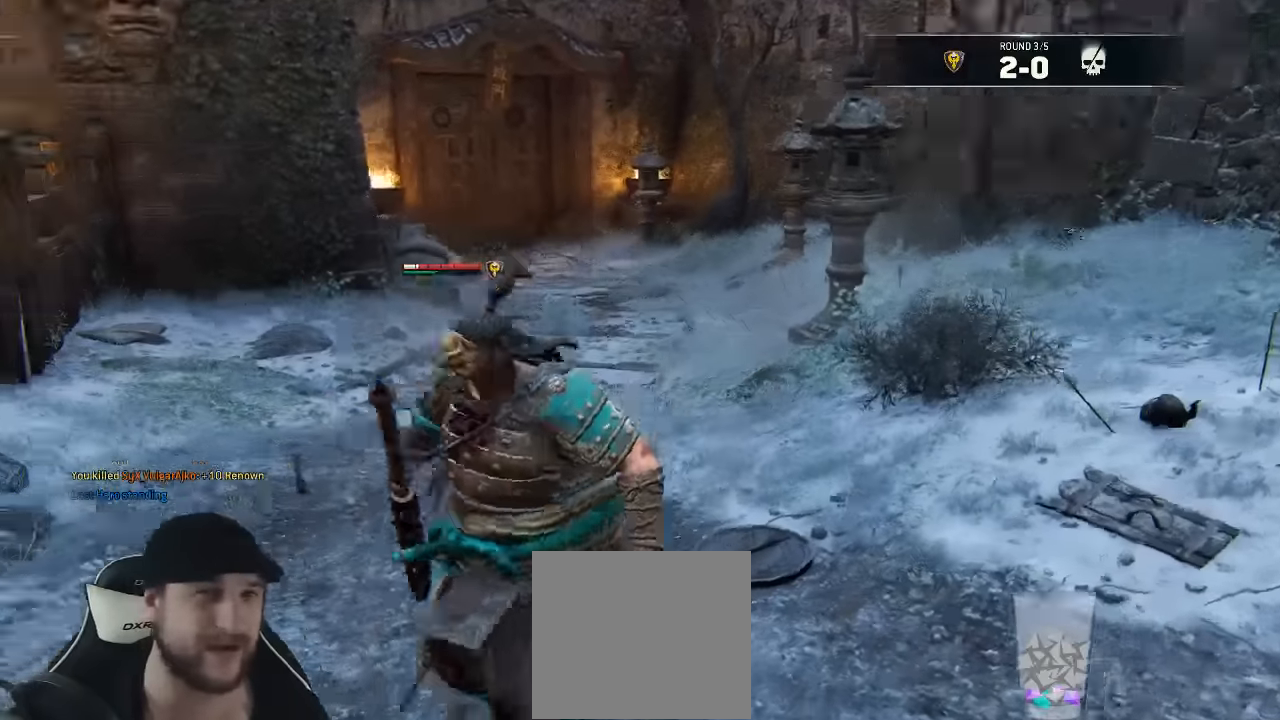
{"dt_ms": 500, "buttons": [], "left_stick": "center", "right_stick": "center", "events": [[50, "right_stick", "center"]]}